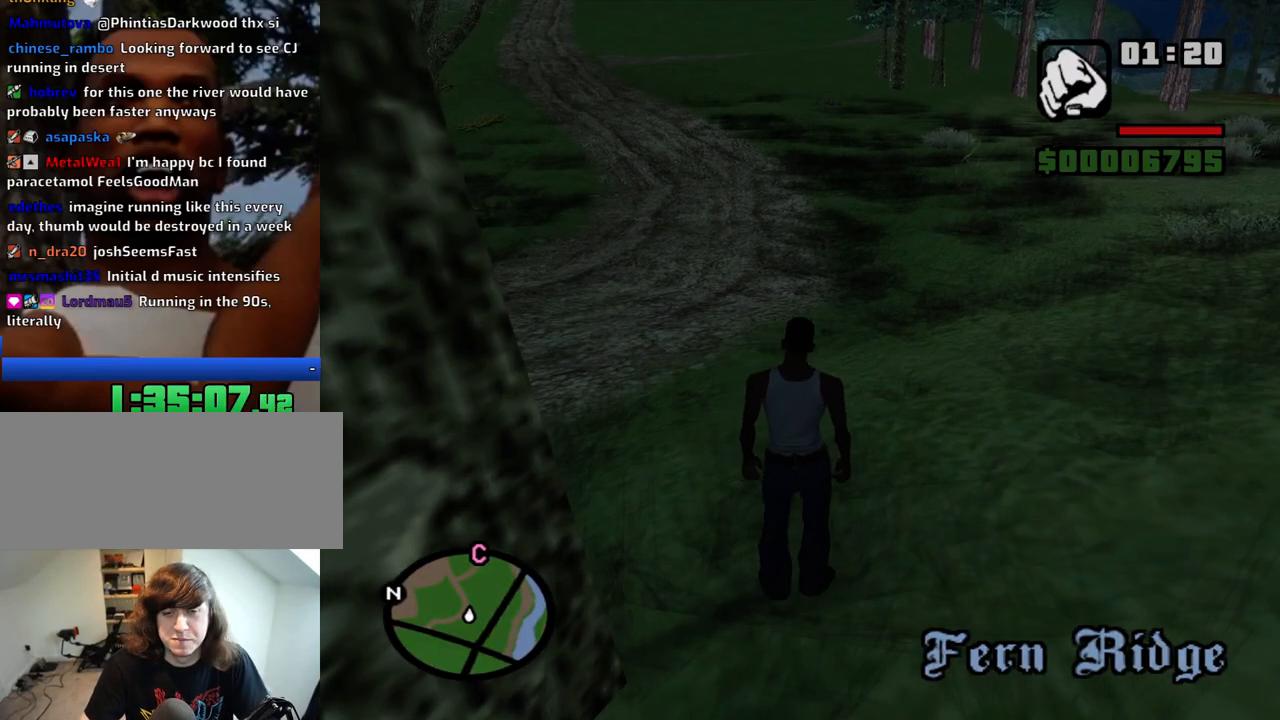
Gameplay with keyboard and mouse; each line is a JSON object with the keys and mouse buttons held at the frame after it. "events" lists presses ("down") and releases ("up") of "1", "2", "3", "4", "5", "6", "8", "a", "alt", "c", "ctrl", "d", "down", "e", "escape", "f", "f1", "f2", "f3", "g", "h", "left", "num2", "q", "r", "right", "s", "shift", "space", "t", "tab", "up", "v", "w", "x", "z", "mouse_left", "mouse_middle", "mouse_right", "mouse_wheel_up" and "mouse_wheel_down" between this image and that frame as [ms after this image, input, new state], when the widget could be followed in between. "mouse_left", "mouse_middle", "mouse_right", "mouse_wheel_up", "mouse_wheel_down" = the "left", "middle", "right", "wheel_up", "wheel_down" buttons of the "mouse" list. No other keys are recorded. Mouse movement is not recorded.
{"keys": ["w"], "mouse": [], "events": [[83, "space", "down"], [166, "space", "up"], [266, "space", "down"], [316, "space", "up"], [400, "space", "down"], [450, "space", "up"]]}
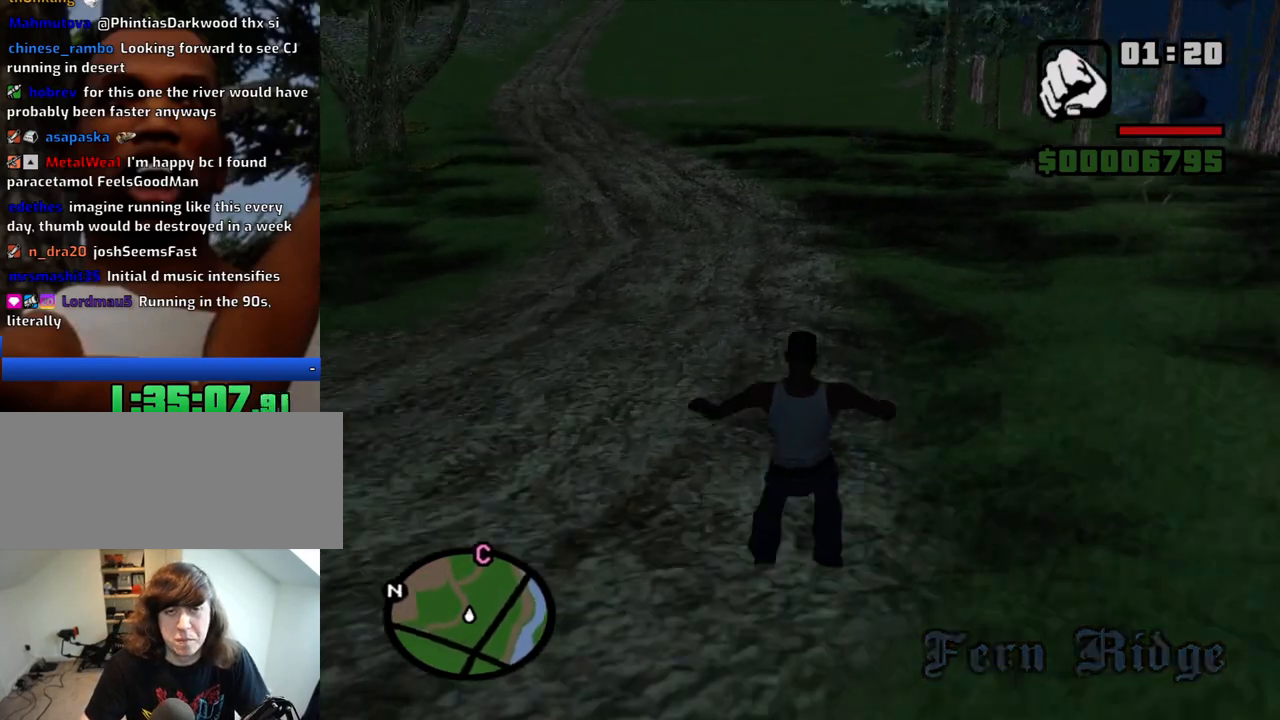
{"keys": ["space", "w"], "mouse": [], "events": [[50, "space", "down"], [133, "space", "up"], [233, "space", "down"], [316, "space", "up"], [416, "space", "down"]]}
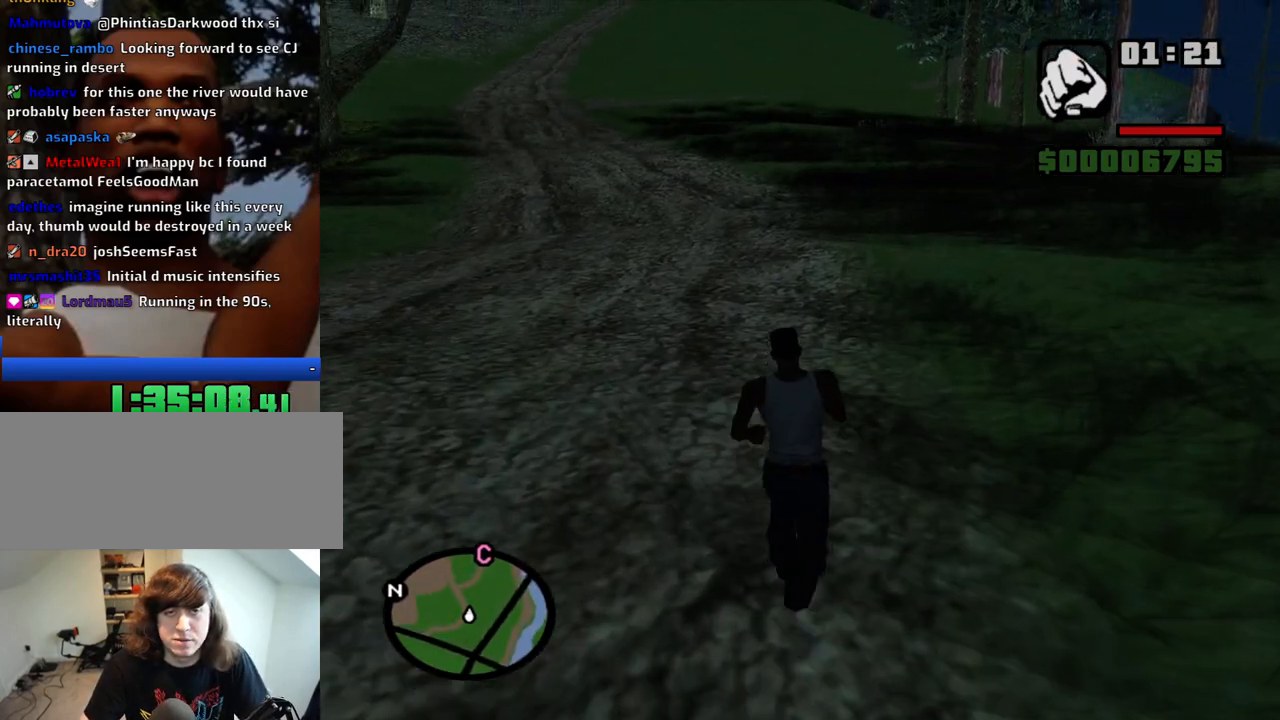
{"keys": ["w"], "mouse": [], "events": [[16, "space", "up"], [100, "space", "down"], [150, "space", "up"], [433, "space", "down"], [483, "space", "up"]]}
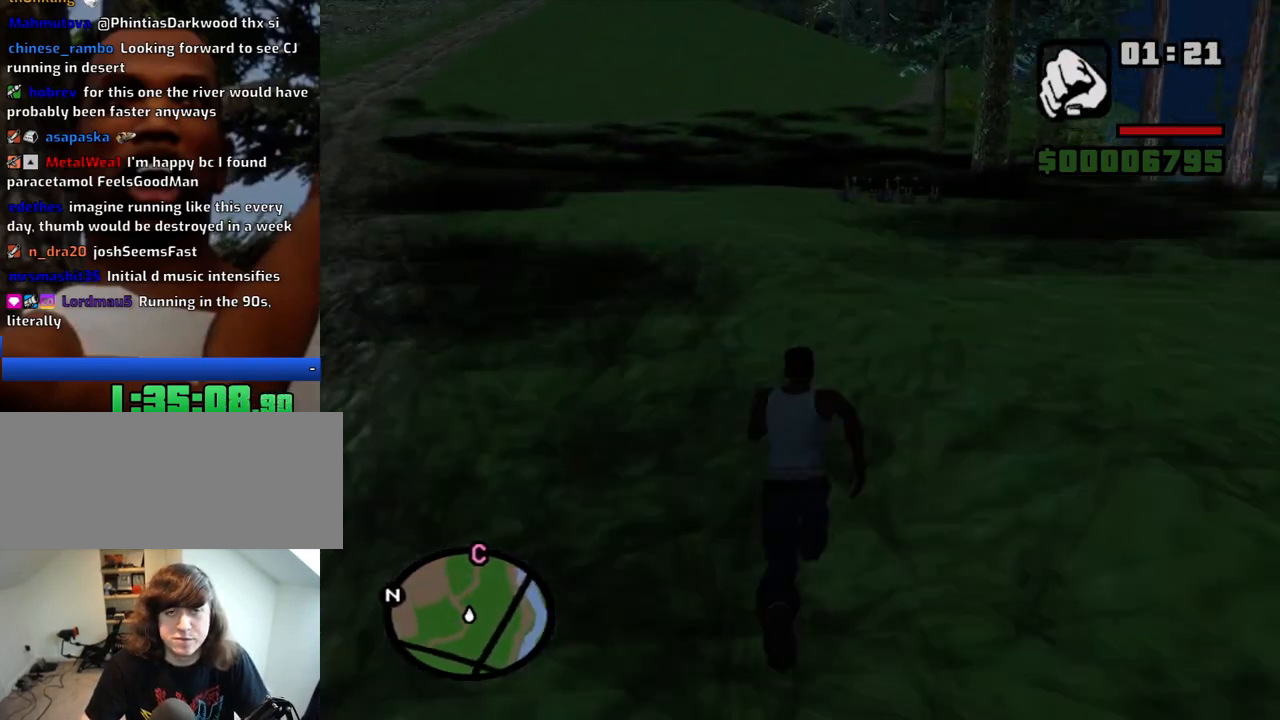
{"keys": ["w"], "mouse": [], "events": [[83, "space", "down"], [166, "space", "up"], [266, "space", "down"], [316, "space", "up"]]}
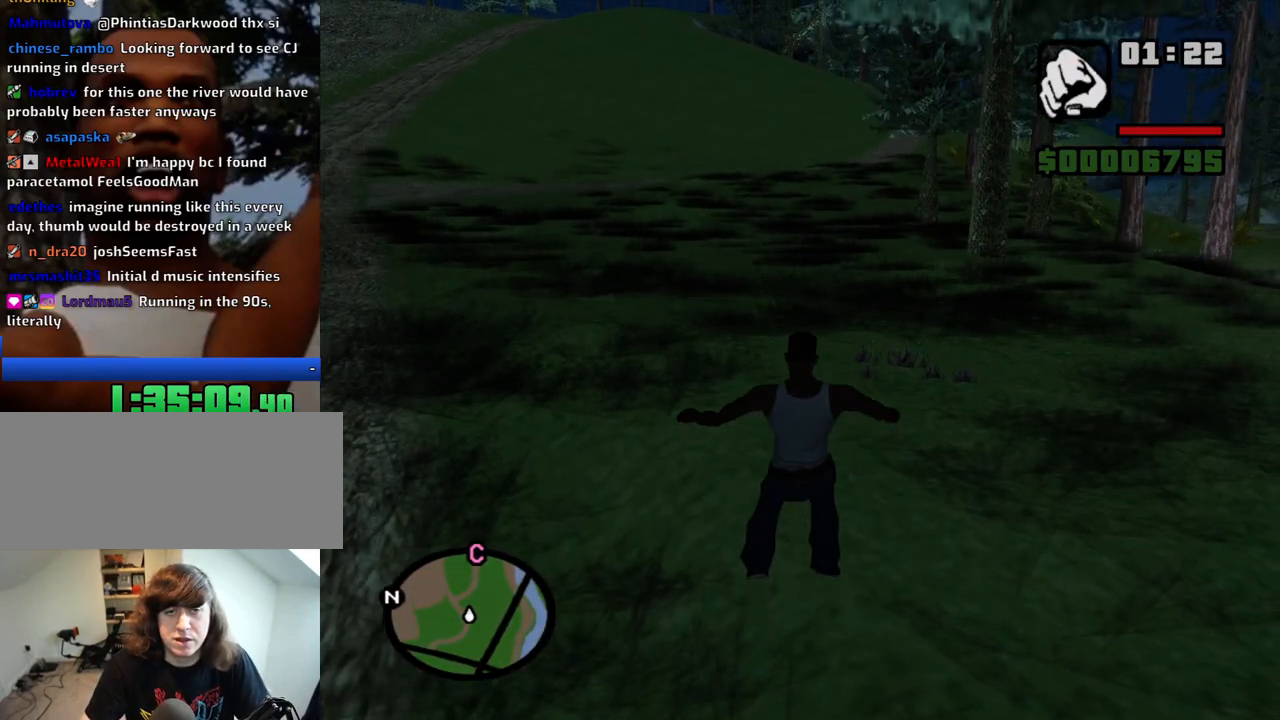
{"keys": ["w"], "mouse": [], "events": []}
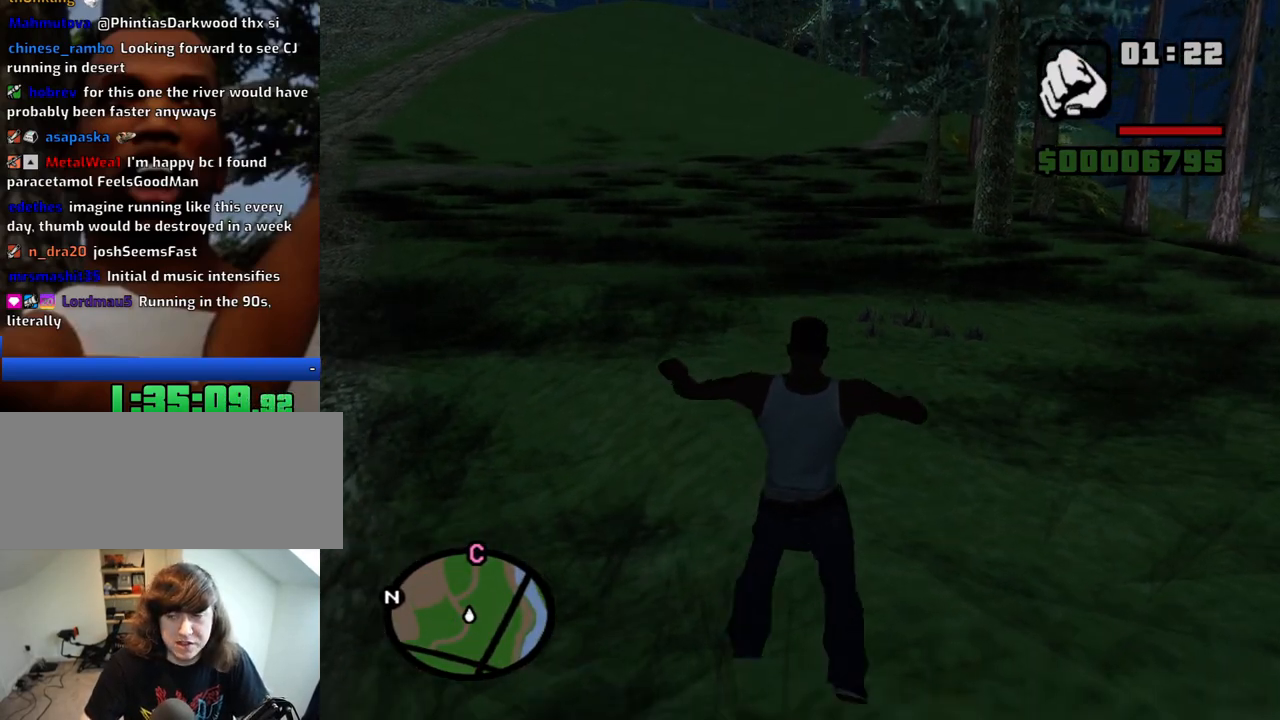
{"keys": ["w"], "mouse": [], "events": []}
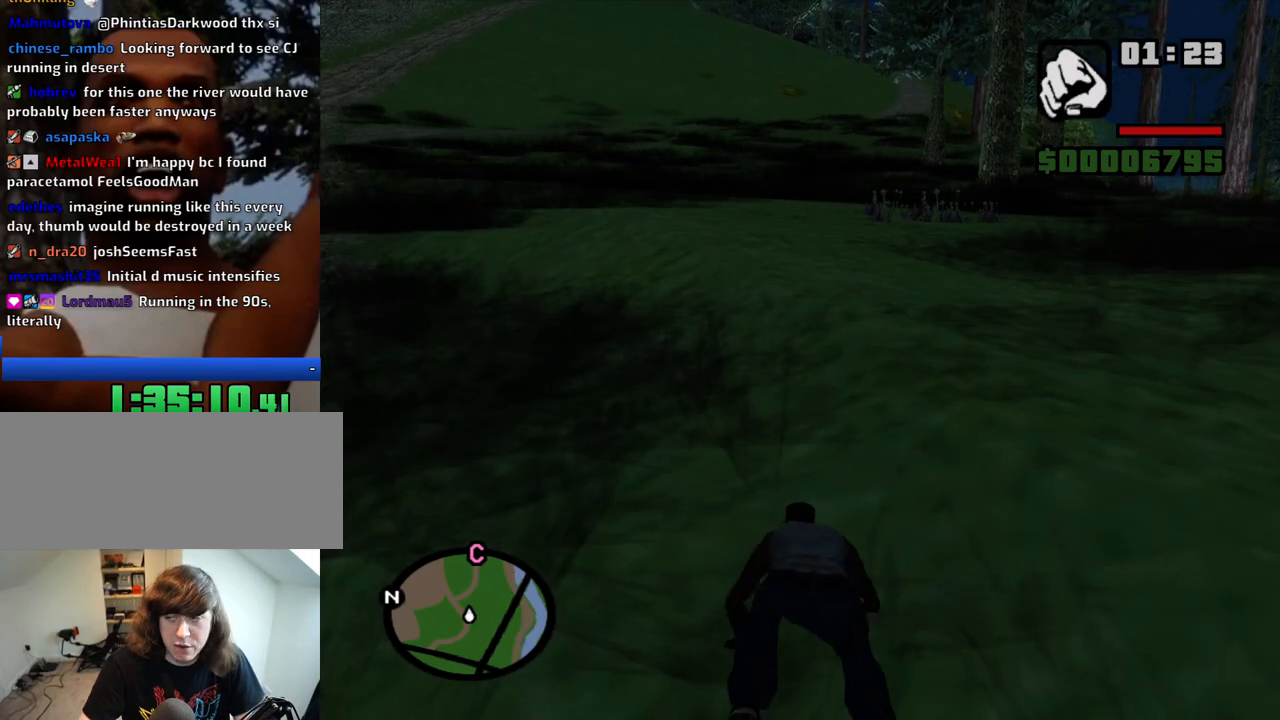
{"keys": ["w"], "mouse": [], "events": []}
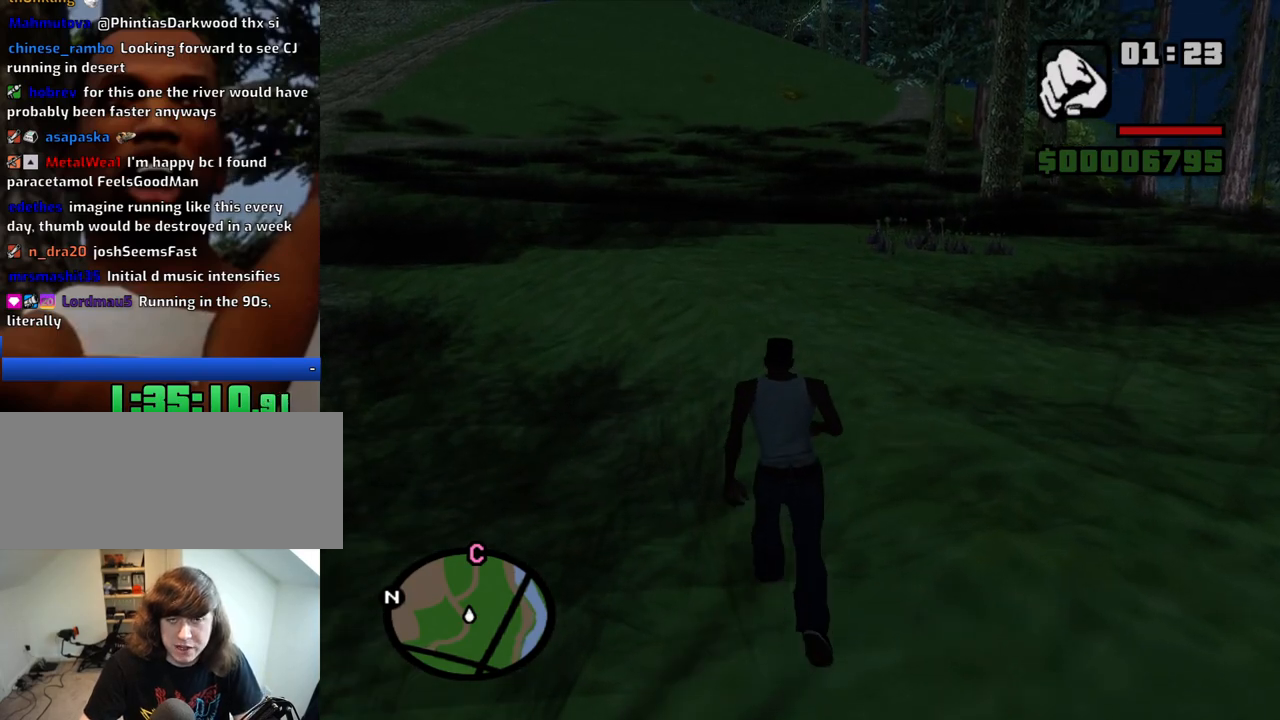
{"keys": ["w"], "mouse": [], "events": []}
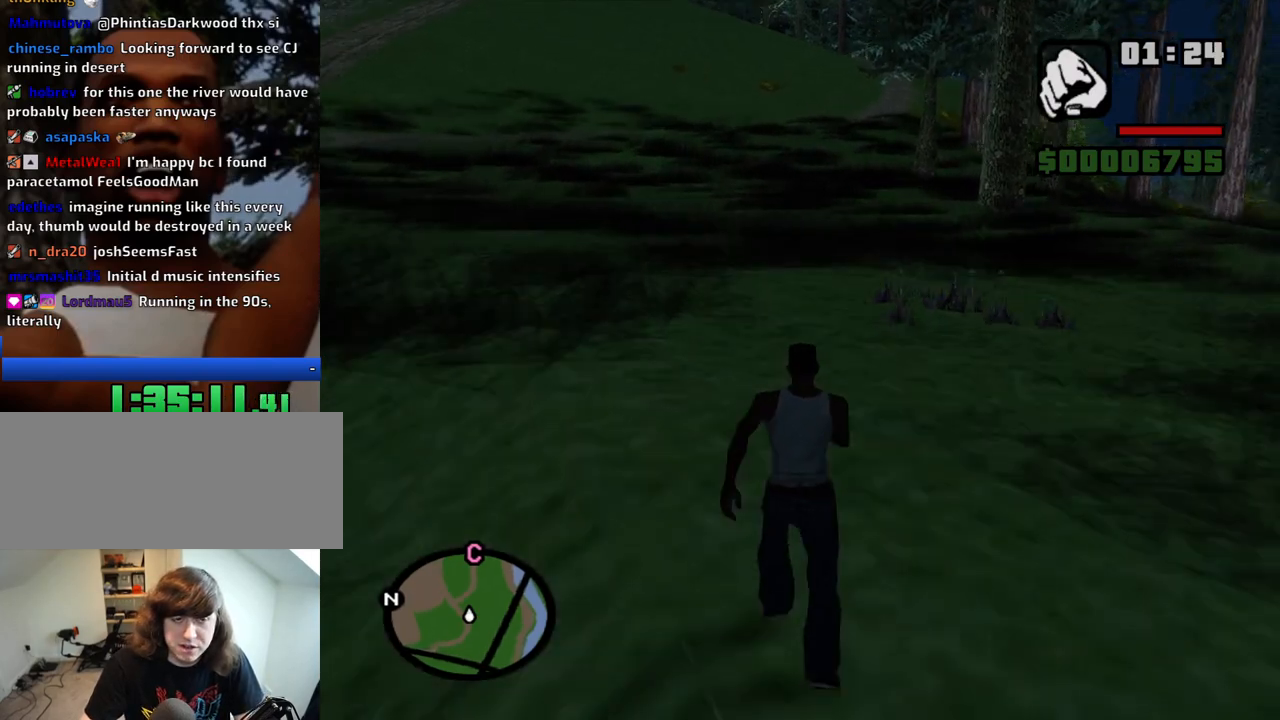
{"keys": ["w"], "mouse": [], "events": []}
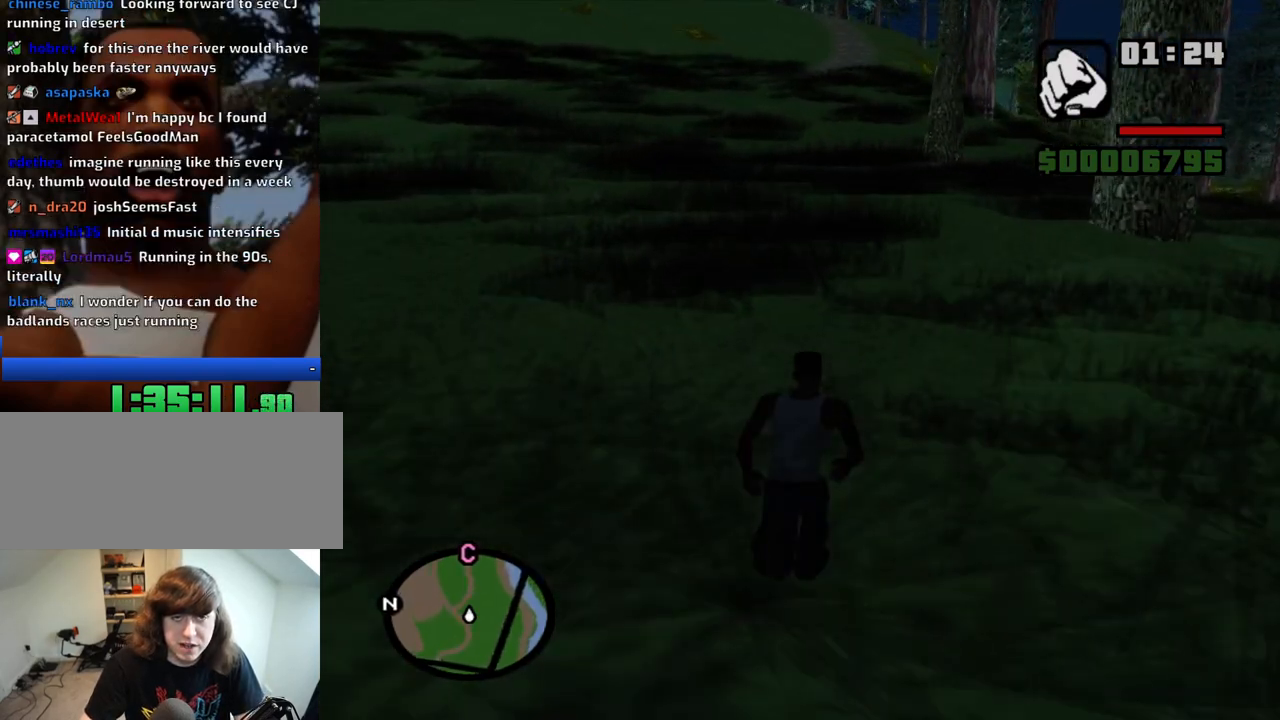
{"keys": ["w"], "mouse": [], "events": [[400, "space", "down"], [500, "space", "up"]]}
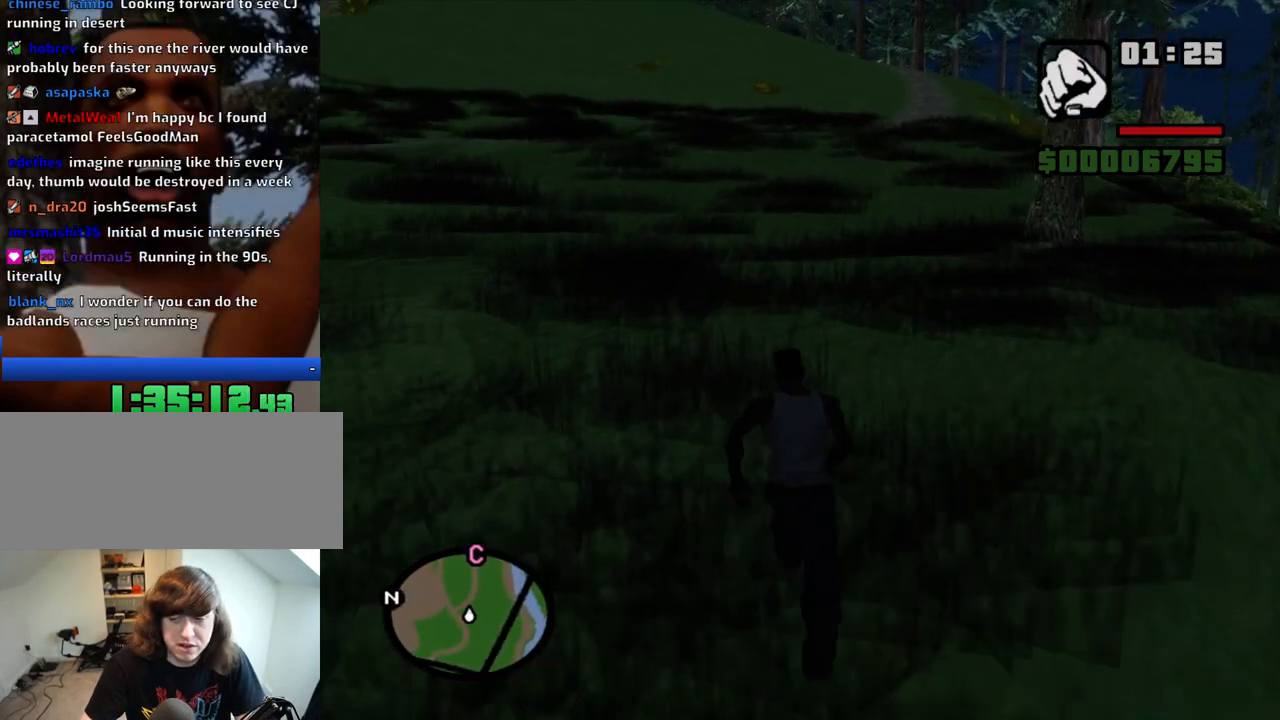
{"keys": ["w"], "mouse": [], "events": [[133, "space", "down"], [233, "space", "up"]]}
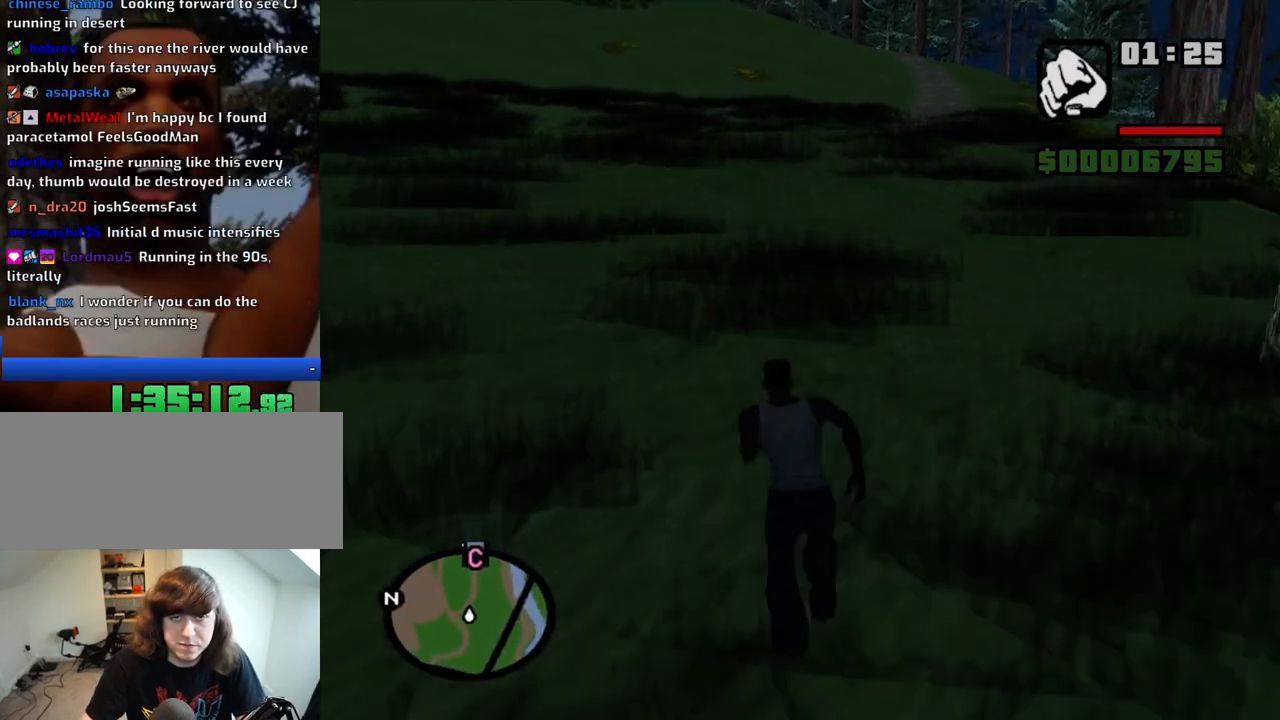
{"keys": ["space", "w"], "mouse": [], "events": [[200, "space", "down"], [333, "space", "up"], [483, "space", "down"]]}
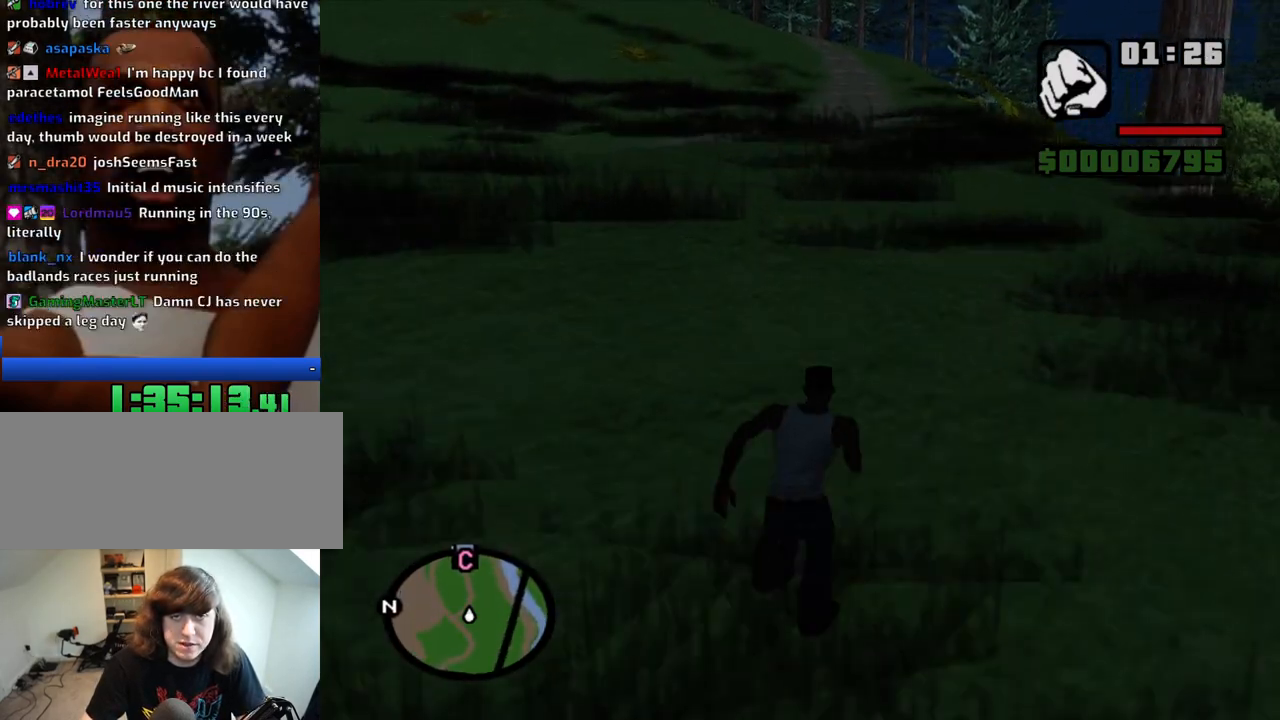
{"keys": ["space", "w"], "mouse": [], "events": [[33, "space", "up"], [500, "space", "down"]]}
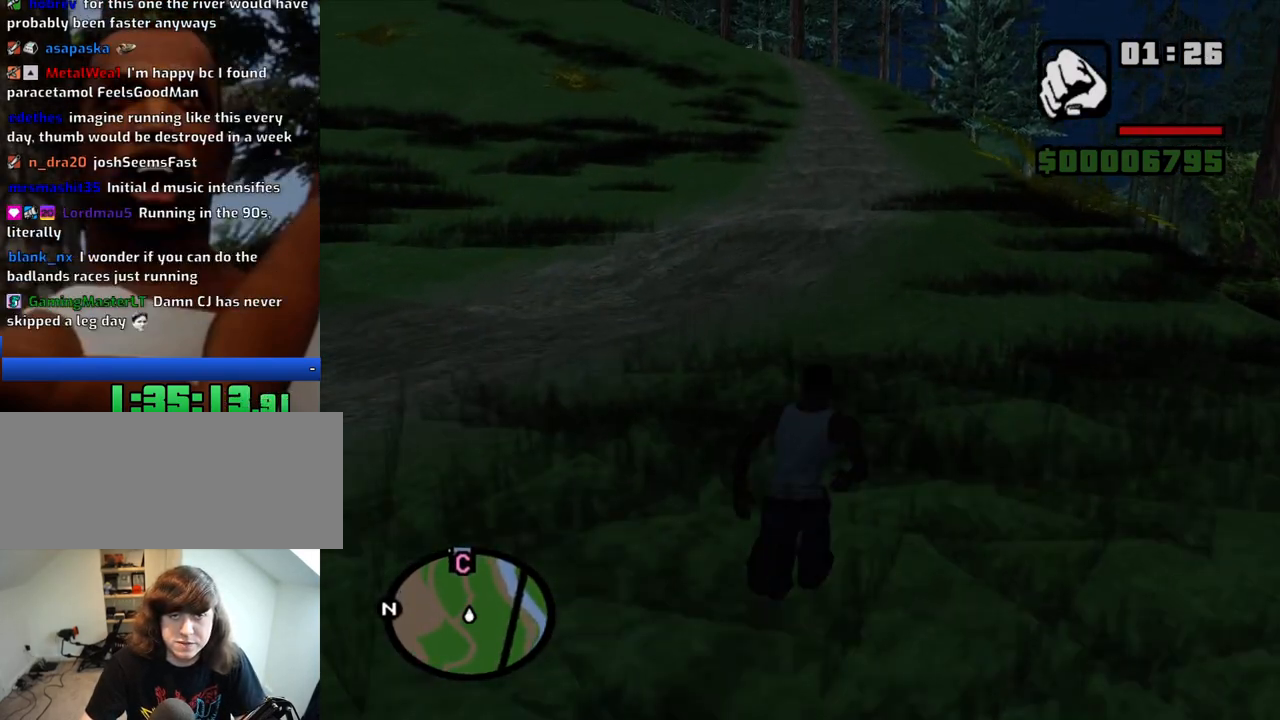
{"keys": ["space", "w"], "mouse": [], "events": [[83, "space", "up"], [133, "space", "down"], [233, "space", "up"], [283, "space", "down"], [366, "space", "up"], [416, "space", "down"]]}
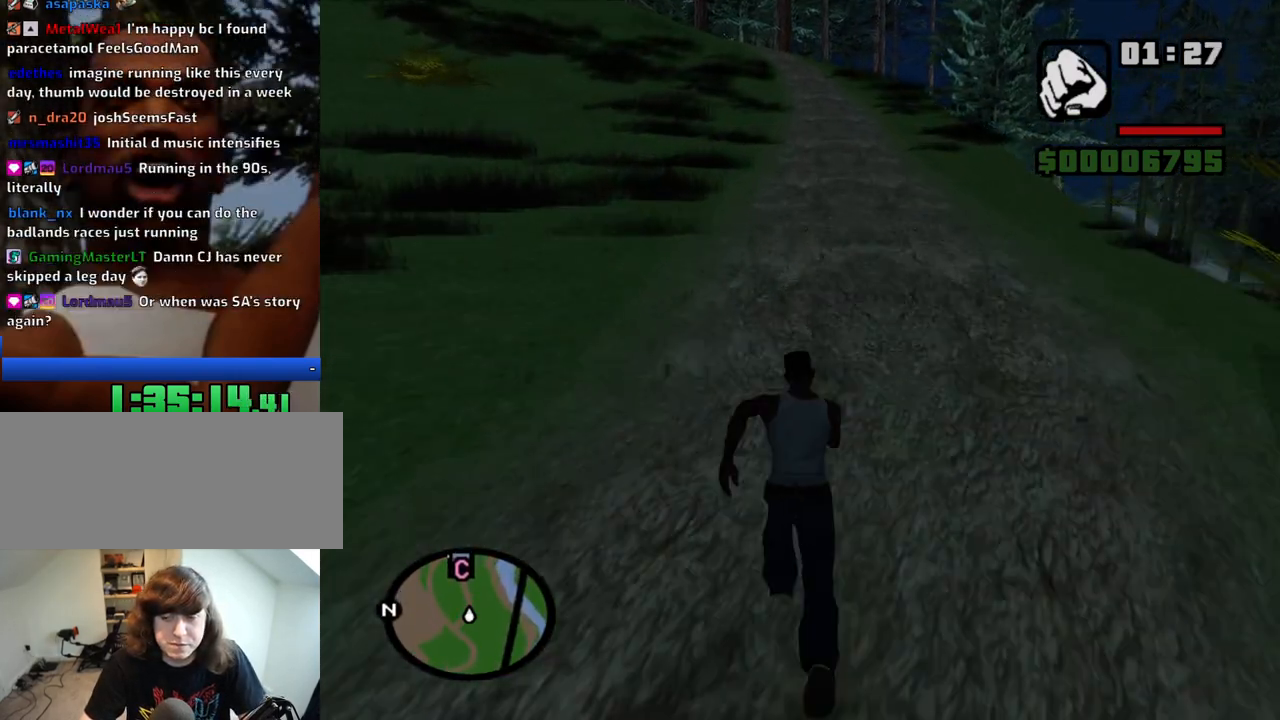
{"keys": ["w"], "mouse": [], "events": [[16, "space", "up"], [66, "space", "down"], [150, "space", "up"], [200, "space", "down"], [300, "space", "up"], [383, "space", "down"], [433, "space", "up"]]}
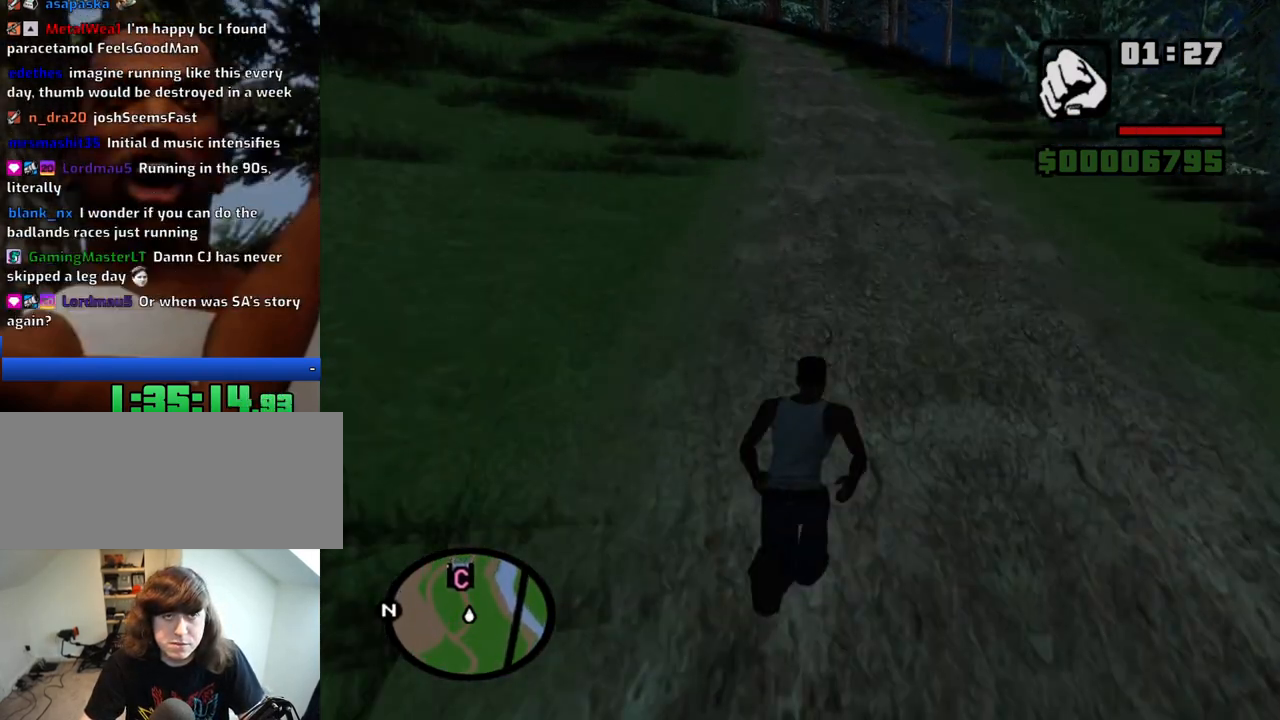
{"keys": ["w"], "mouse": [], "events": [[33, "space", "down"], [83, "space", "up"], [166, "space", "down"], [216, "space", "up"], [316, "space", "down"], [350, "space", "up"], [450, "space", "down"], [500, "space", "up"]]}
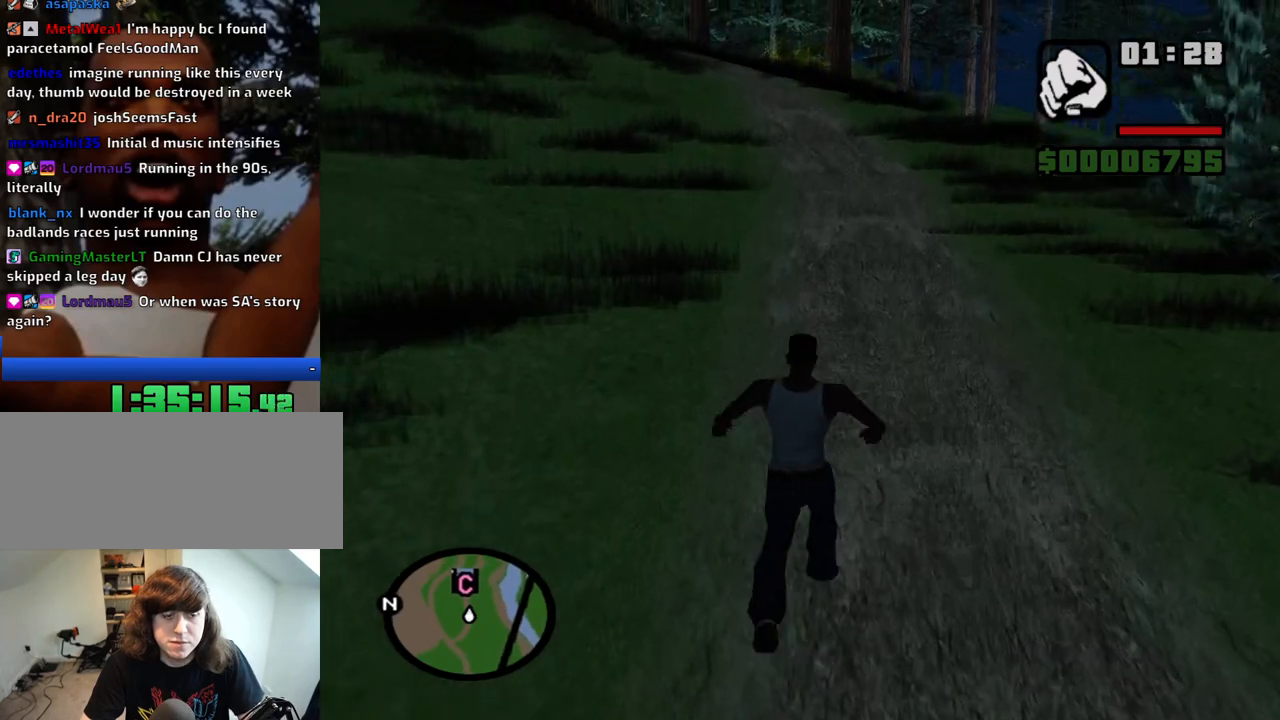
{"keys": ["w"], "mouse": [], "events": [[83, "space", "down"], [133, "space", "up"], [233, "space", "down"], [283, "space", "up"]]}
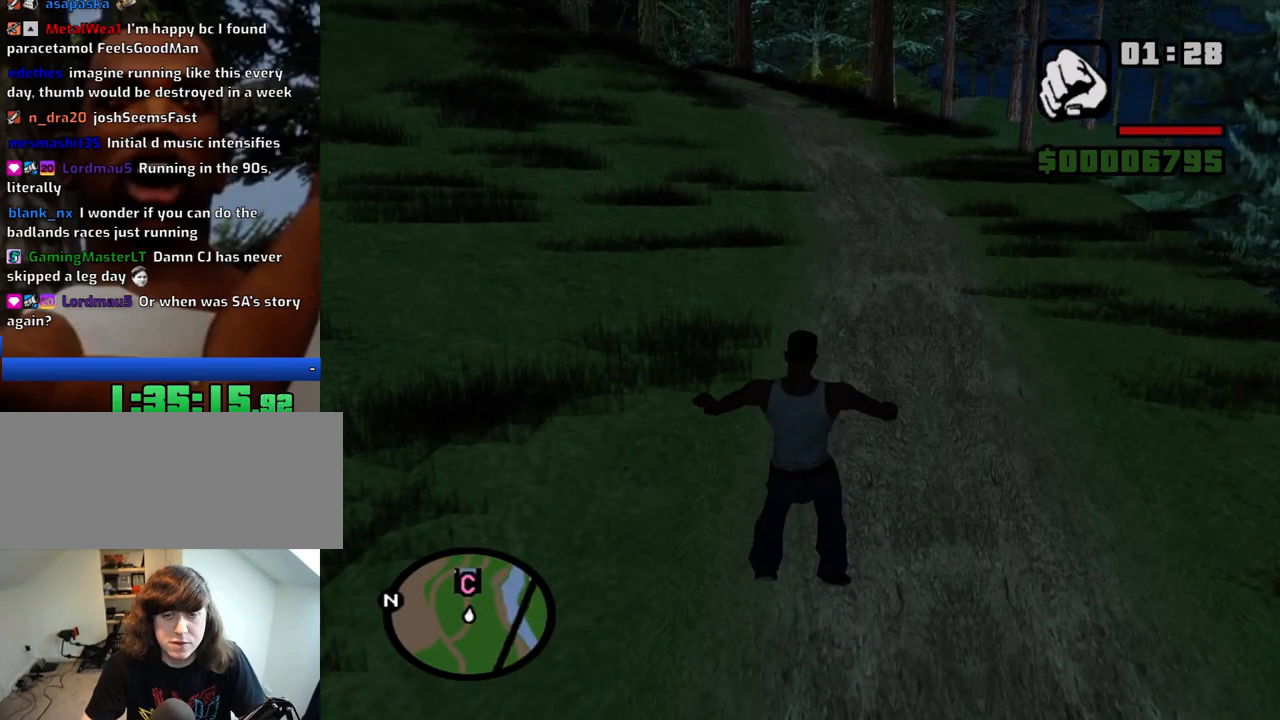
{"keys": ["w"], "mouse": [], "events": []}
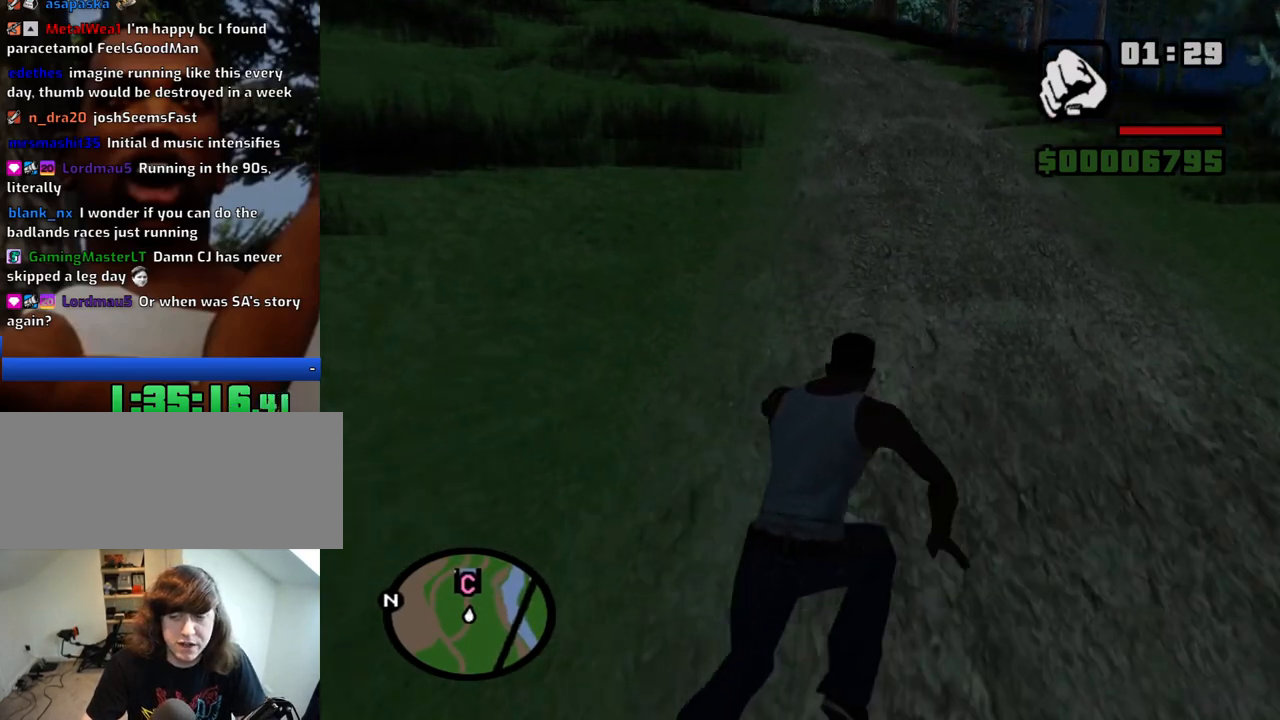
{"keys": ["w"], "mouse": [], "events": []}
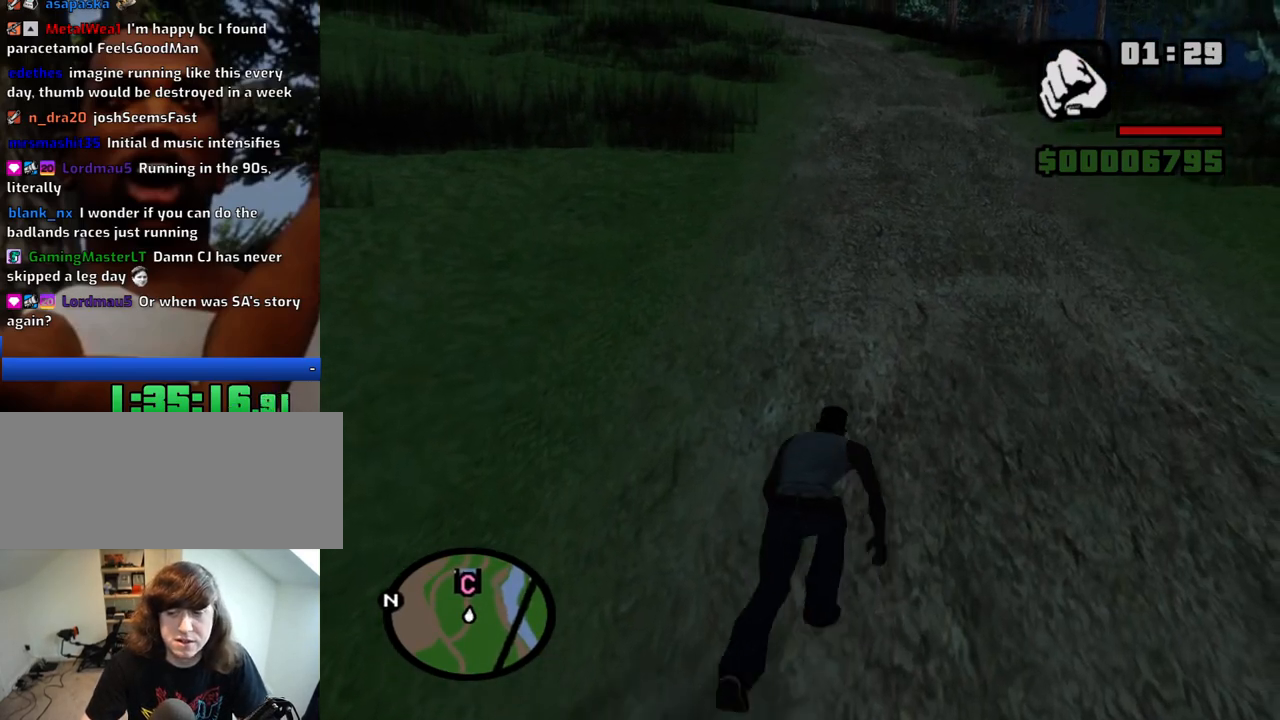
{"keys": ["w"], "mouse": [], "events": []}
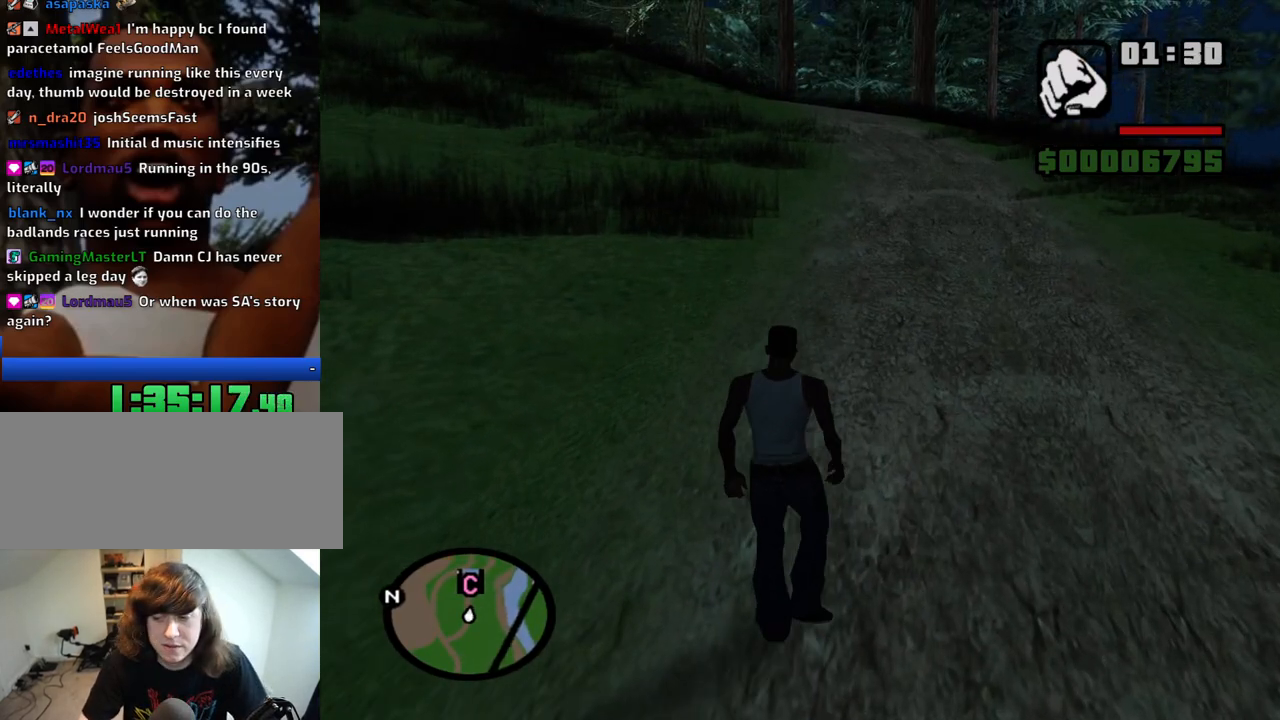
{"keys": ["w"], "mouse": [], "events": []}
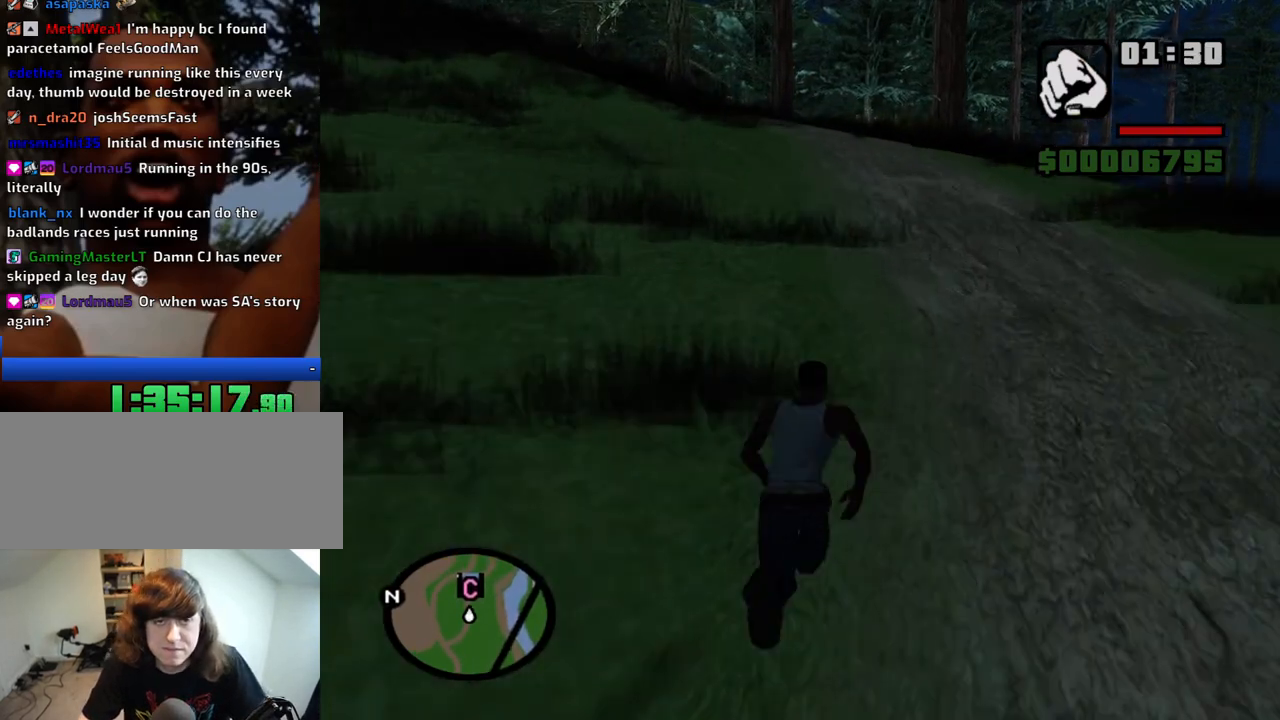
{"keys": ["w"], "mouse": [], "events": []}
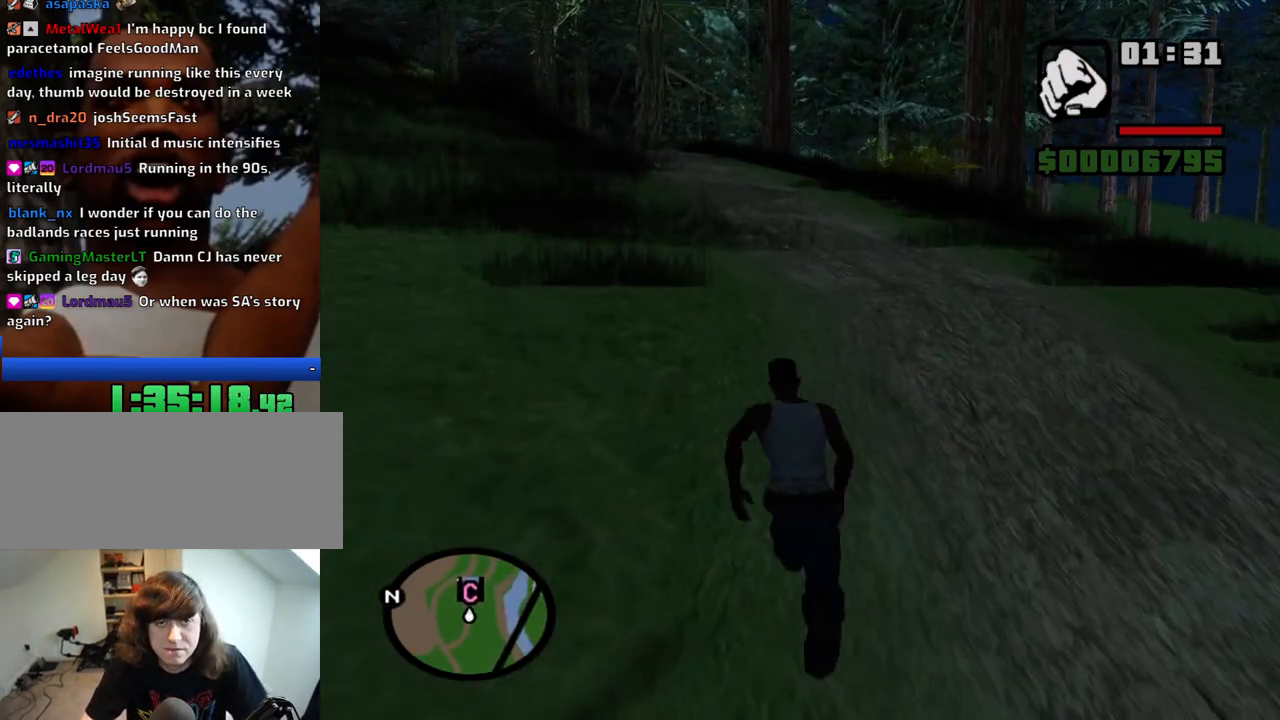
{"keys": ["w"], "mouse": [], "events": [[83, "space", "down"], [183, "space", "up"]]}
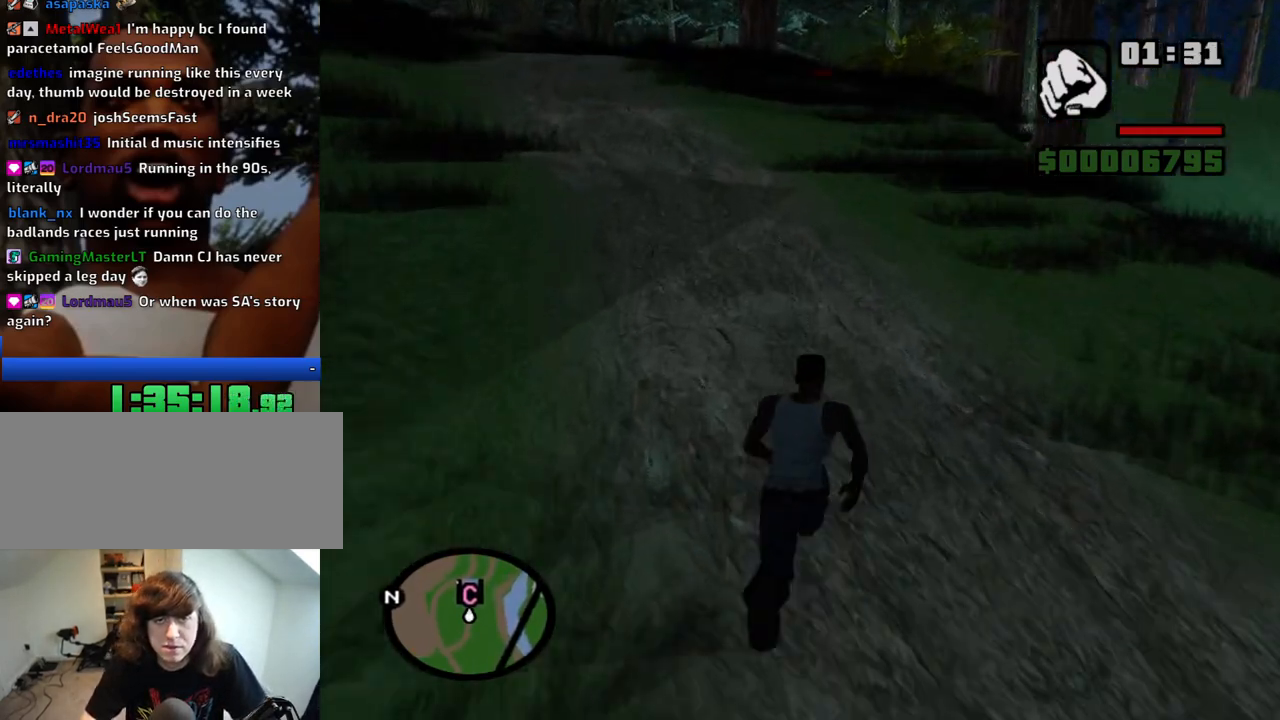
{"keys": ["space", "w"], "mouse": [], "events": [[16, "space", "down"], [150, "space", "up"], [250, "space", "down"], [333, "space", "up"], [483, "space", "down"]]}
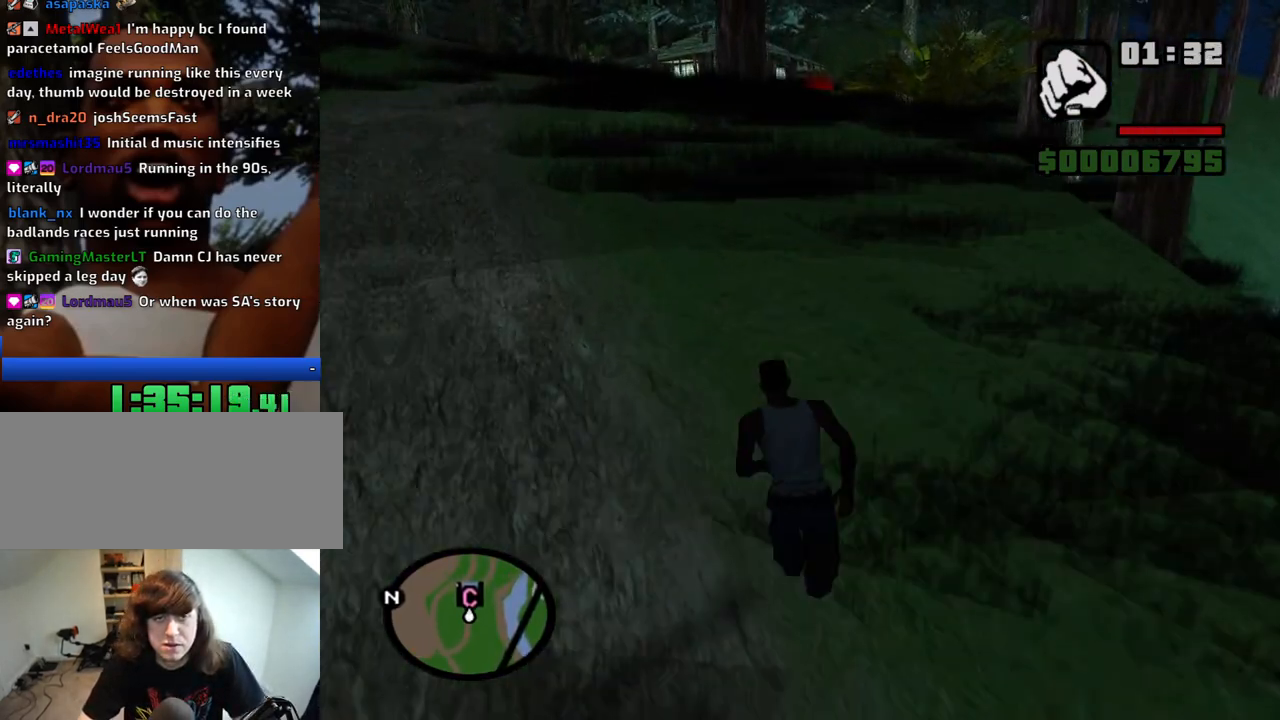
{"keys": ["space", "w"], "mouse": [], "events": [[83, "space", "up"], [216, "space", "down"], [350, "space", "up"], [500, "space", "down"]]}
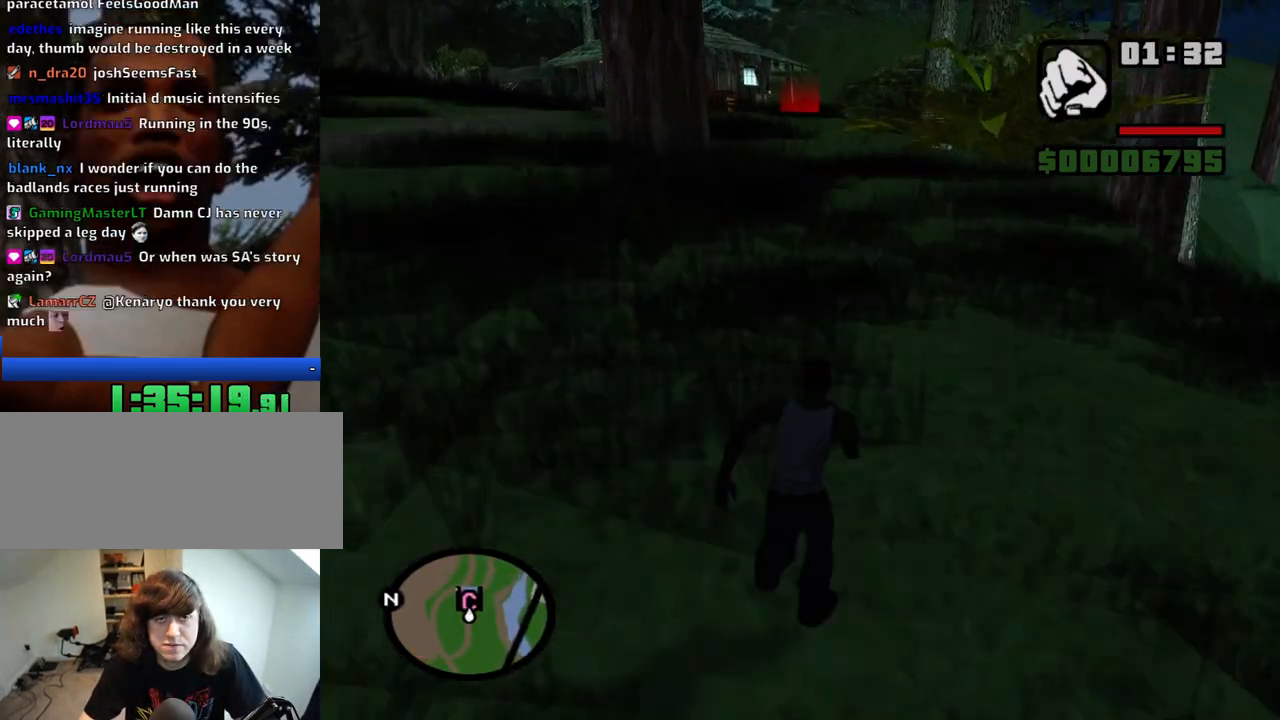
{"keys": ["w"], "mouse": [], "events": [[83, "space", "up"], [366, "space", "down"], [466, "space", "up"]]}
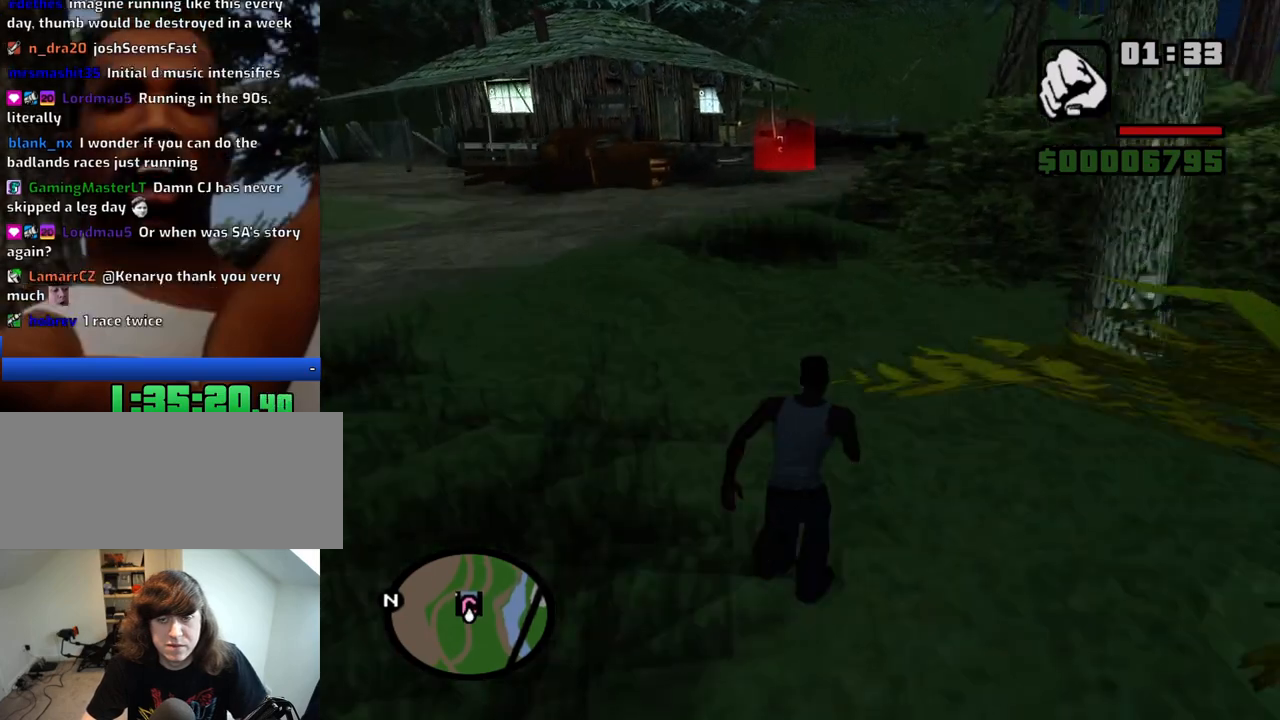
{"keys": ["w"], "mouse": [], "events": [[300, "space", "down"], [383, "space", "up"]]}
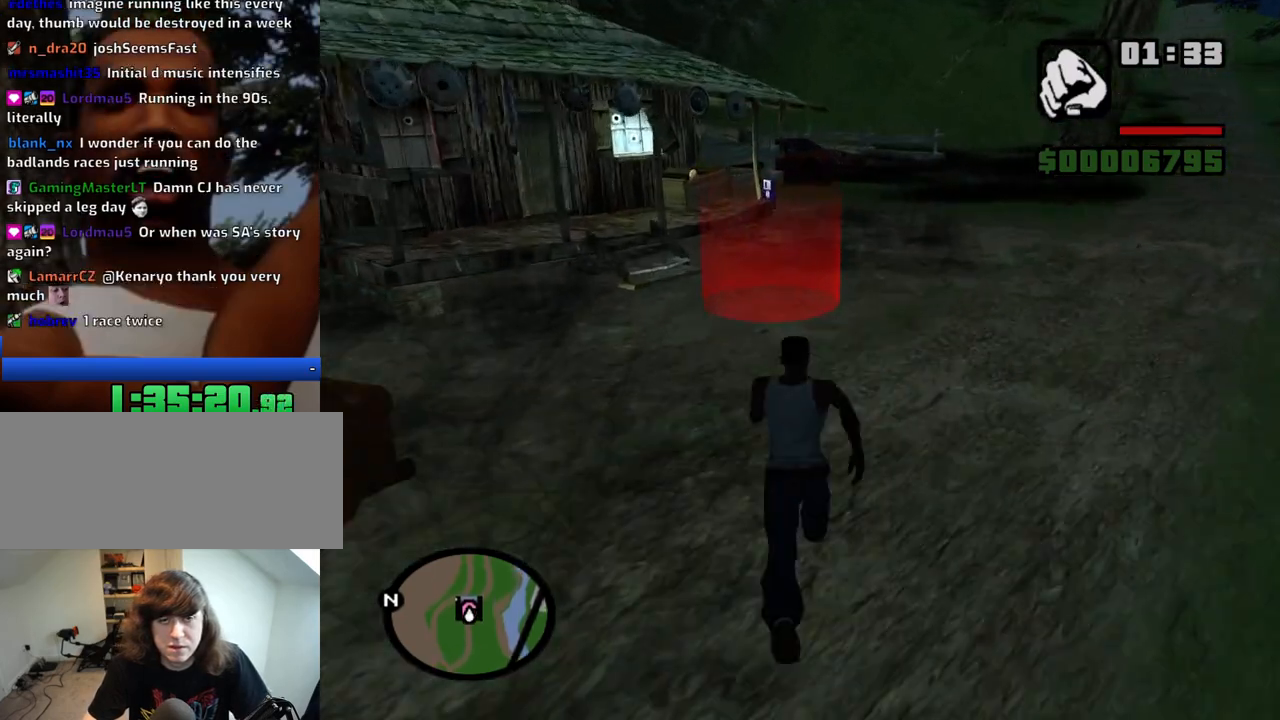
{"keys": ["d", "space"], "mouse": [], "events": [[450, "d", "down"], [450, "w", "up"], [500, "space", "down"]]}
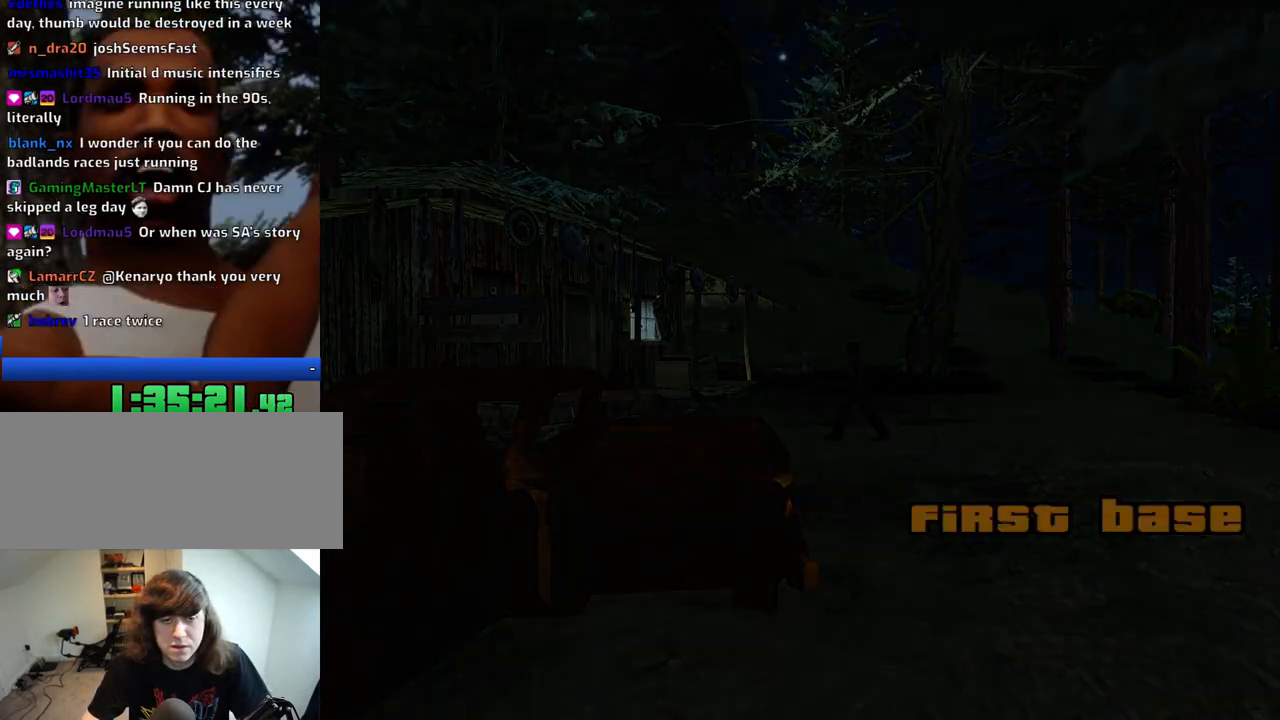
{"keys": ["d", "space"], "mouse": [], "events": [[50, "d", "up"], [83, "a", "down"], [83, "w", "down"], [133, "space", "up"], [183, "a", "up"], [183, "d", "down"], [183, "w", "up"], [233, "space", "down"], [283, "d", "up"], [333, "a", "down"], [333, "space", "up"], [333, "w", "down"], [416, "a", "up"], [416, "d", "down"], [416, "w", "up"], [466, "space", "down"]]}
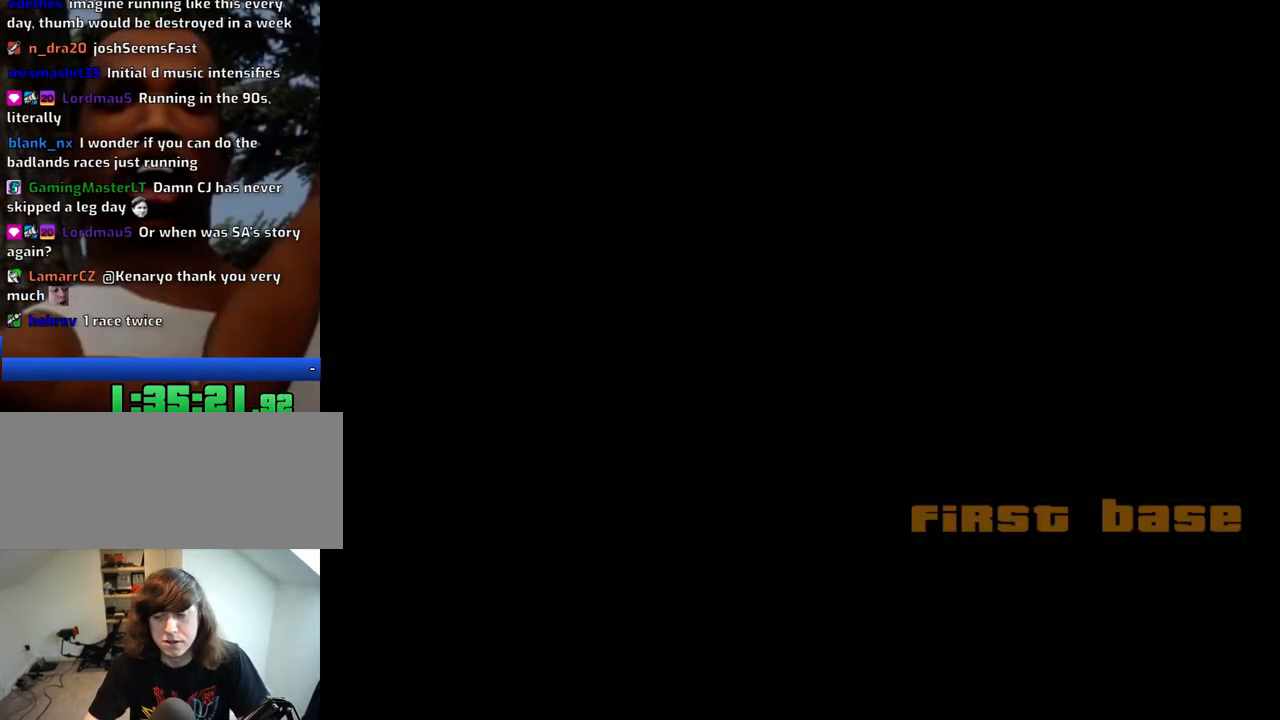
{"keys": ["a", "space", "w"], "mouse": [], "events": [[16, "a", "down"], [16, "d", "up"], [66, "space", "up"], [66, "w", "down"], [150, "a", "up"], [150, "d", "down"], [150, "w", "up"], [200, "space", "down"], [250, "a", "down"], [250, "d", "up"], [300, "space", "up"], [300, "w", "down"], [333, "d", "down"], [383, "a", "up"], [383, "w", "up"], [433, "space", "down"], [483, "a", "down"], [483, "d", "up"], [483, "w", "down"]]}